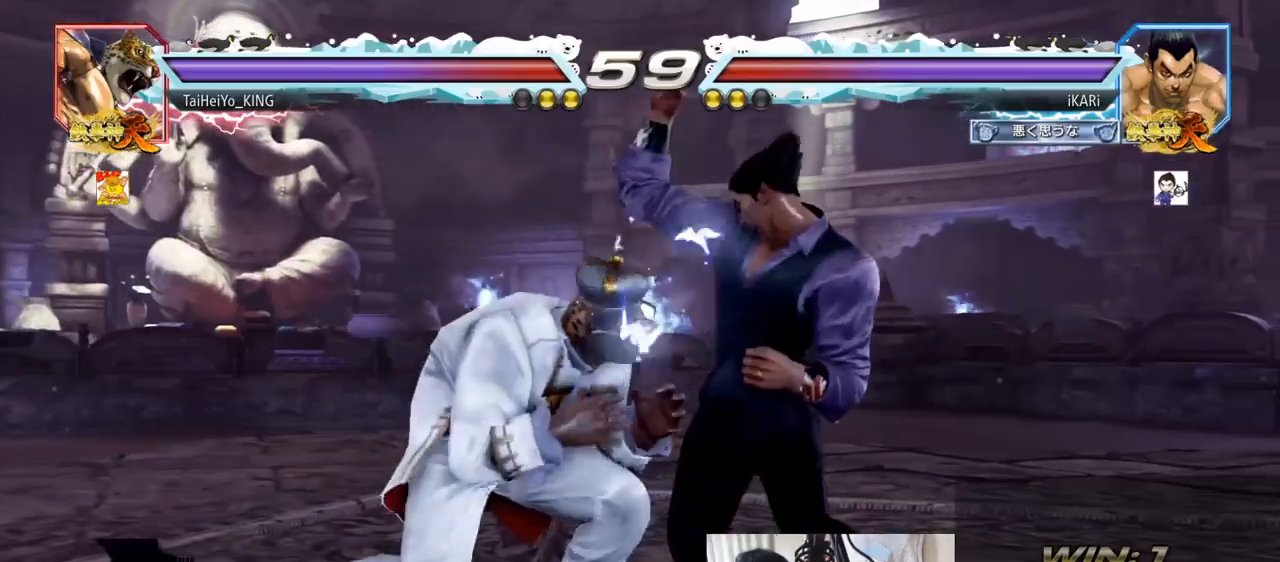
Gameplay with a controller (arcade stick); each line is a JSON object with the inputs held at the frame after it (dt_ms = milliseconds from this image to that frame). "events" lists button and stick changes between this image and that frame as [ms after this image, input, new state], when the widget could be followed in between. Not read: L3 R3.
{"dt_ms": 501, "buttons": [], "left_stick": "center", "events": [[167, "left_stick", "right"], [284, "left_stick", "down-right"], [501, "left_stick", "center"]]}
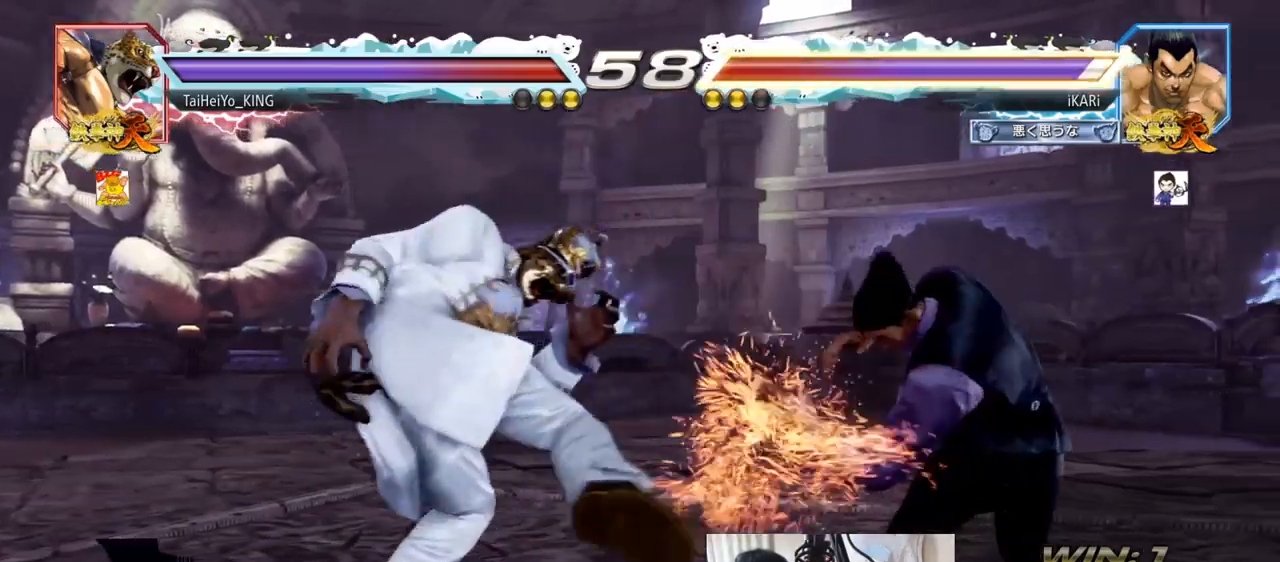
{"dt_ms": 500, "buttons": [], "left_stick": "center", "events": [[183, "left_stick", "down-left"], [250, "TRIANGLE", "down"], [300, "TRIANGLE", "up"], [334, "TRIANGLE", "down"], [384, "TRIANGLE", "up"], [417, "TRIANGLE", "down"], [467, "left_stick", "center"], [484, "TRIANGLE", "up"]]}
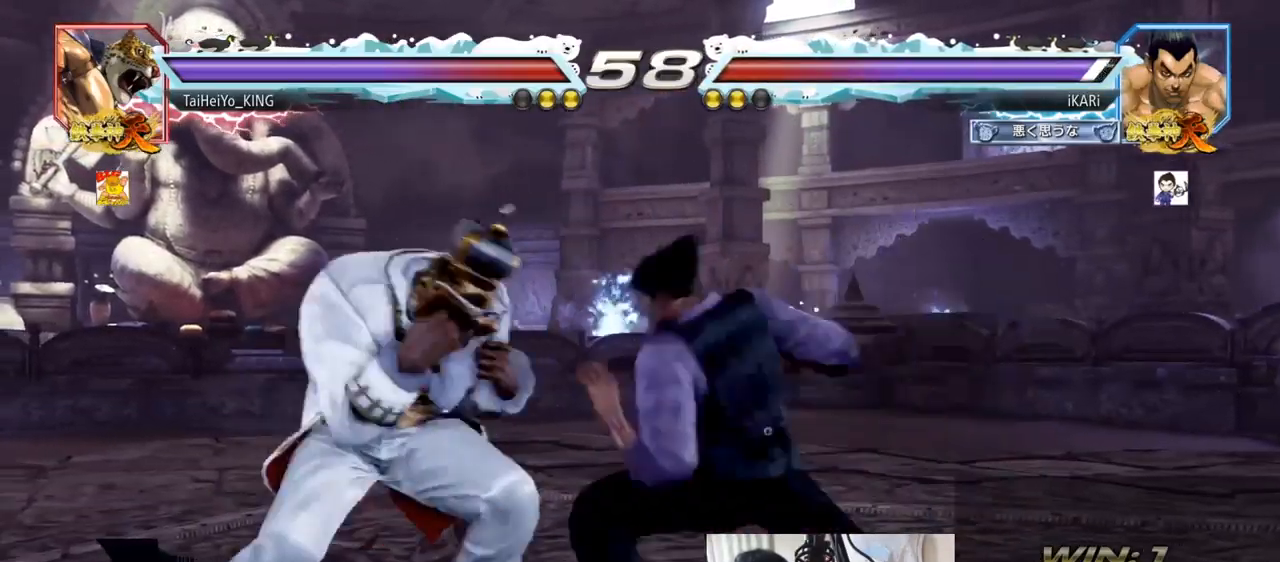
{"dt_ms": 501, "buttons": [], "left_stick": "center", "events": [[417, "left_stick", "right"], [484, "left_stick", "center"]]}
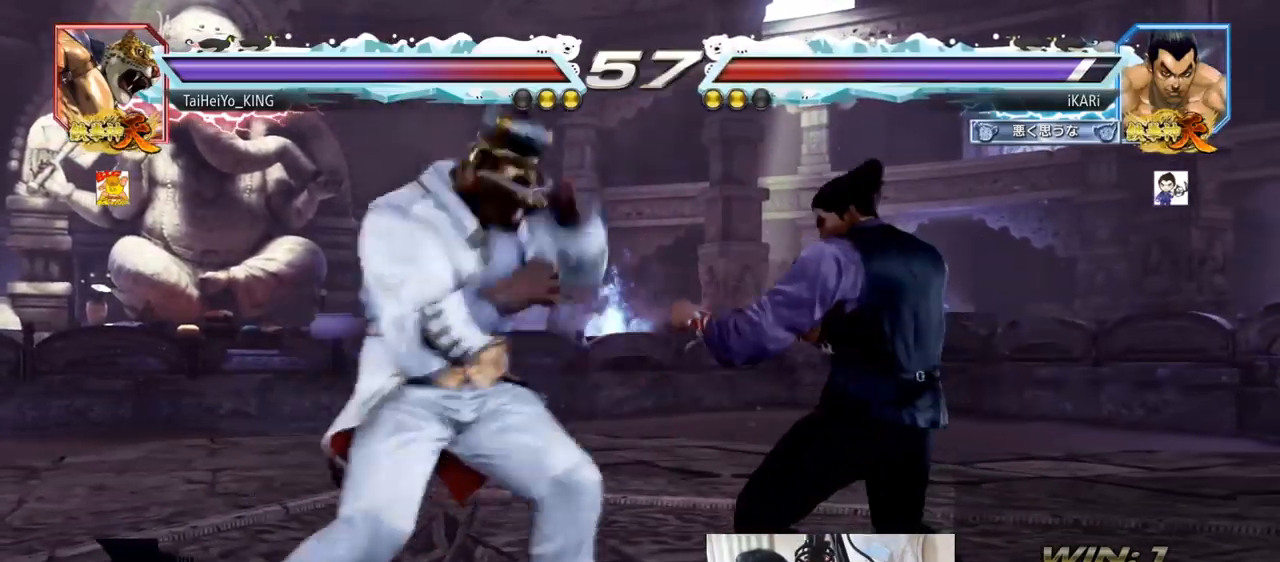
{"dt_ms": 500, "buttons": [], "left_stick": "down", "events": [[33, "left_stick", "right"], [434, "left_stick", "center"], [484, "left_stick", "down"]]}
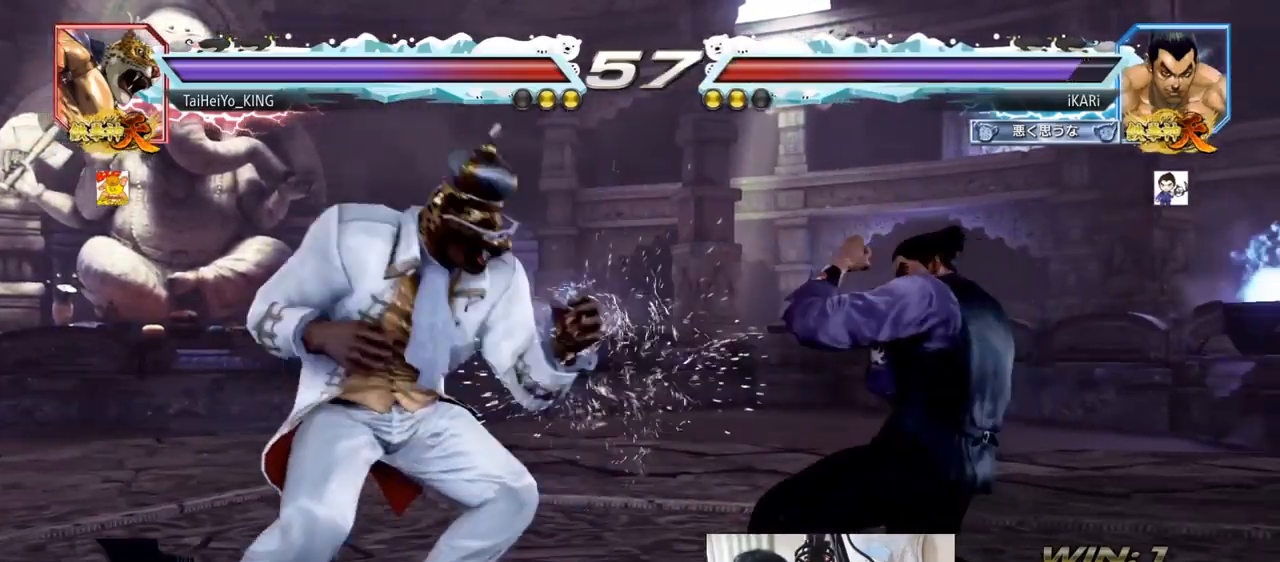
{"dt_ms": 501, "buttons": [], "left_stick": "center", "events": [[34, "CIRCLE", "down"], [100, "CIRCLE", "up"], [201, "TRIANGLE", "down"], [234, "TRIANGLE", "up"], [251, "left_stick", "center"]]}
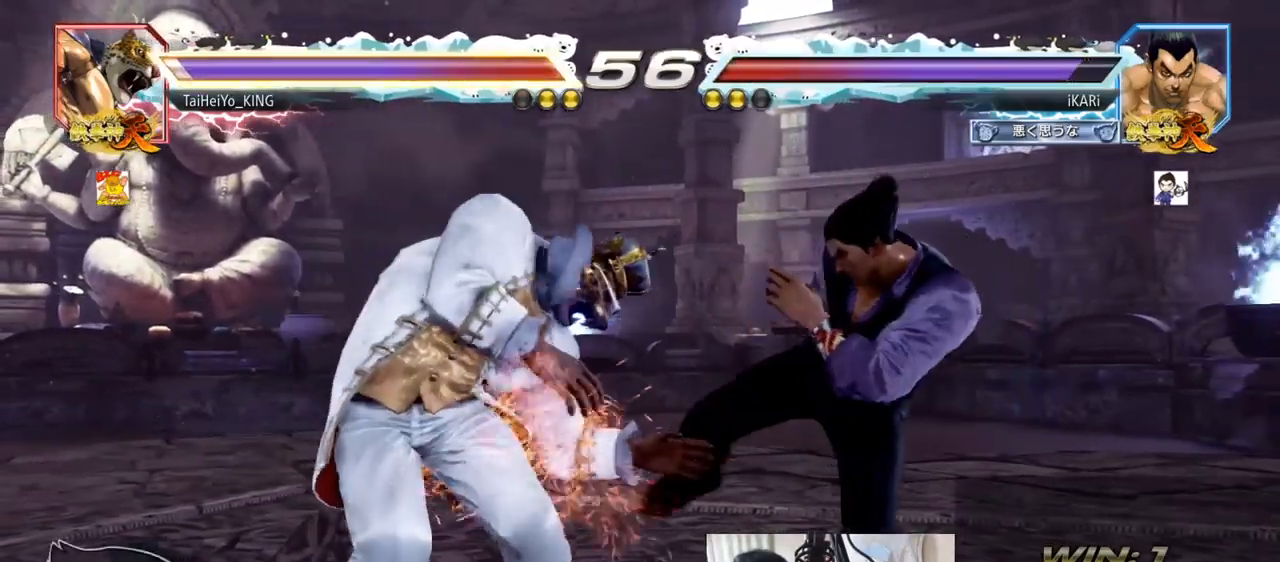
{"dt_ms": 500, "buttons": [], "left_stick": "right", "events": [[250, "left_stick", "right"], [300, "left_stick", "center"], [367, "left_stick", "right"]]}
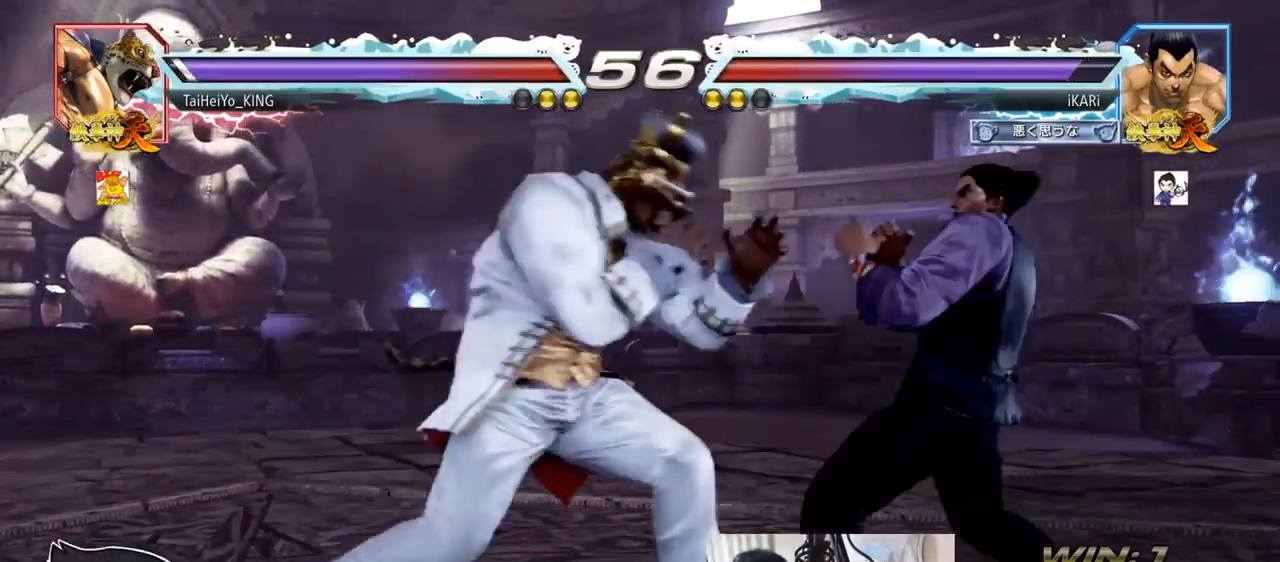
{"dt_ms": 501, "buttons": [], "left_stick": "down-left", "events": [[67, "left_stick", "down"], [217, "left_stick", "center"], [267, "left_stick", "right"], [367, "left_stick", "down-left"]]}
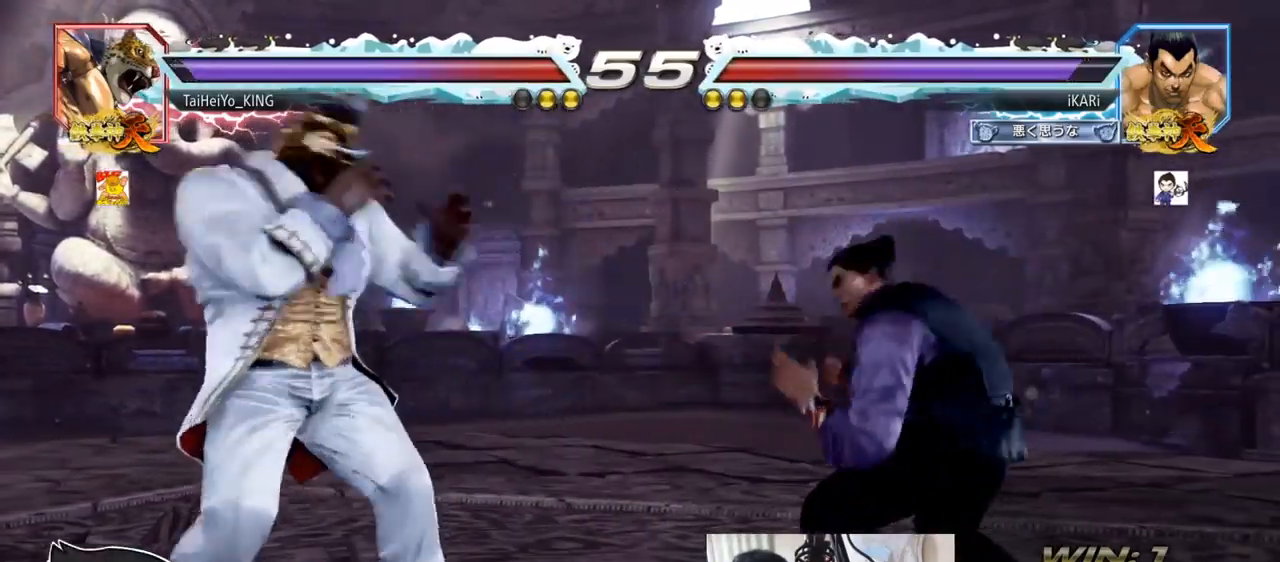
{"dt_ms": 500, "buttons": [], "left_stick": "center", "events": [[50, "left_stick", "center"], [100, "left_stick", "right"], [150, "left_stick", "center"], [200, "left_stick", "right"], [350, "left_stick", "down"], [417, "left_stick", "center"]]}
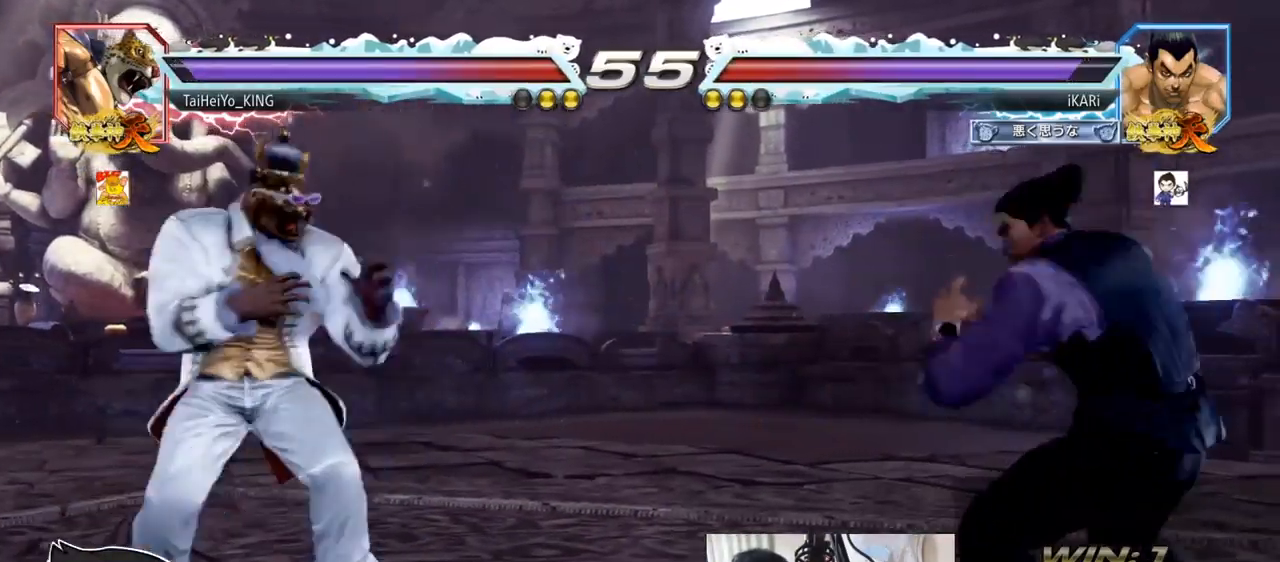
{"dt_ms": 501, "buttons": [], "left_stick": "center", "events": [[100, "left_stick", "right"], [151, "left_stick", "center"], [201, "left_stick", "right"], [451, "left_stick", "center"]]}
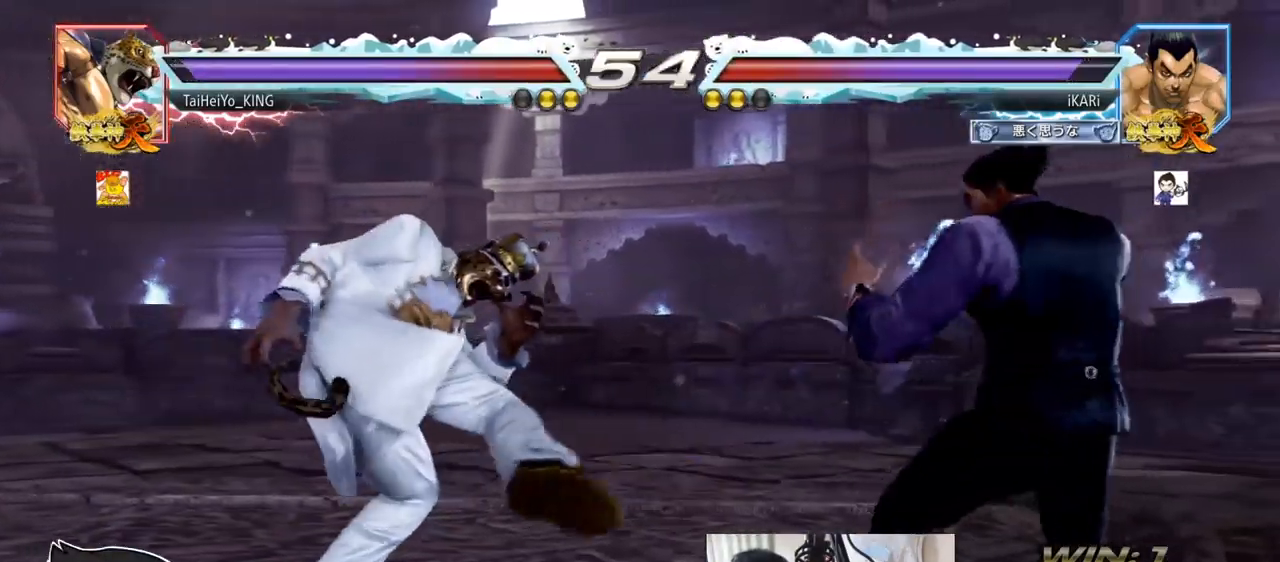
{"dt_ms": 500, "buttons": [], "left_stick": "down-left", "events": [[100, "left_stick", "down-left"], [233, "CIRCLE", "down"], [284, "CIRCLE", "up"], [334, "SQUARE", "down"], [367, "SQUARE", "up"], [417, "SQUARE", "down"], [467, "SQUARE", "up"]]}
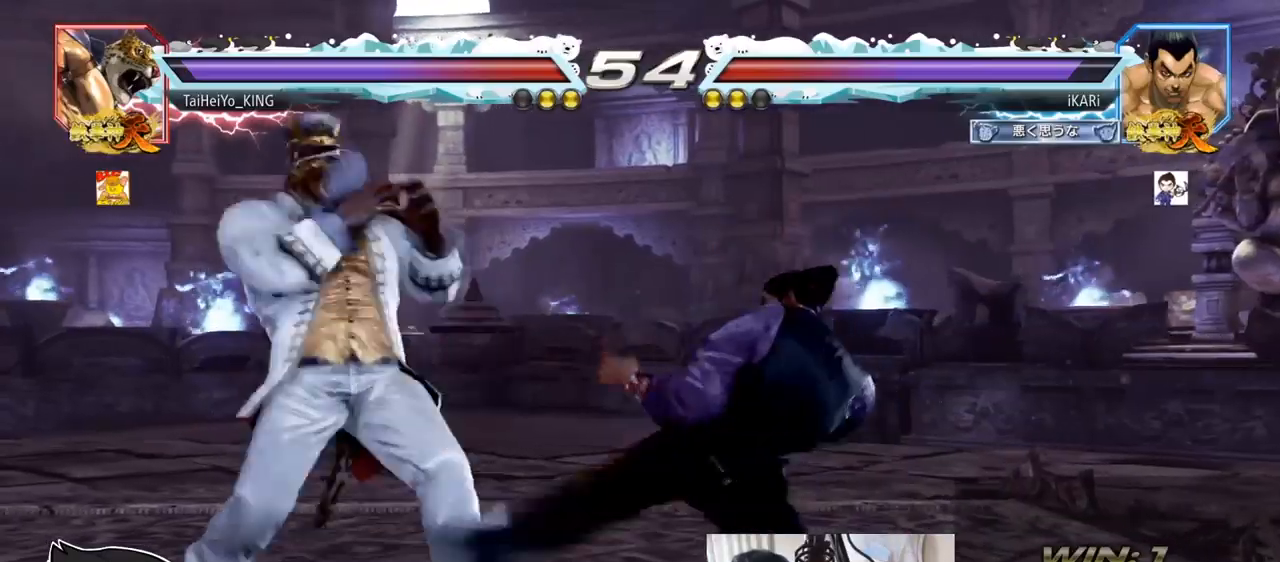
{"dt_ms": 501, "buttons": [], "left_stick": "center", "events": [[17, "SQUARE", "down"], [84, "SQUARE", "up"], [217, "TRIANGLE", "down"], [217, "left_stick", "center"], [267, "TRIANGLE", "up"], [301, "TRIANGLE", "down"], [351, "TRIANGLE", "up"], [384, "TRIANGLE", "down"], [451, "TRIANGLE", "up"]]}
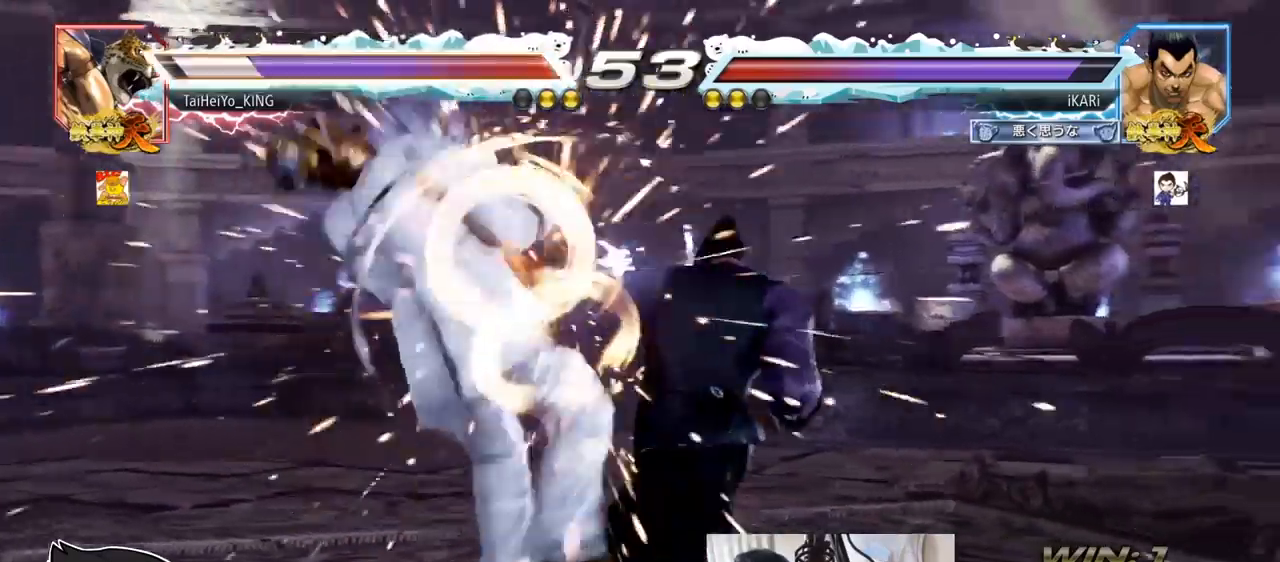
{"dt_ms": 984, "buttons": [], "left_stick": "left", "events": [[550, "left_stick", "down"], [667, "left_stick", "left"], [817, "CIRCLE", "down"], [867, "CIRCLE", "up"], [917, "TRIANGLE", "down"], [968, "TRIANGLE", "up"]]}
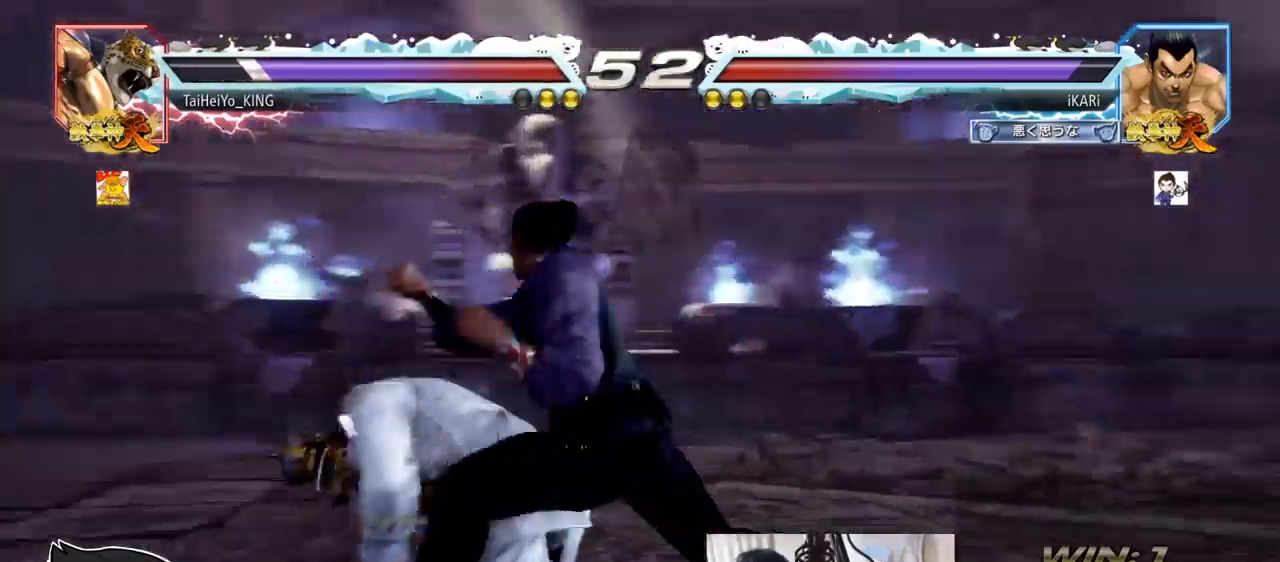
{"dt_ms": 501, "buttons": [], "left_stick": "center", "events": [[34, "TRIANGLE", "down"], [67, "left_stick", "center"], [100, "TRIANGLE", "up"], [200, "left_stick", "left"], [367, "left_stick", "center"]]}
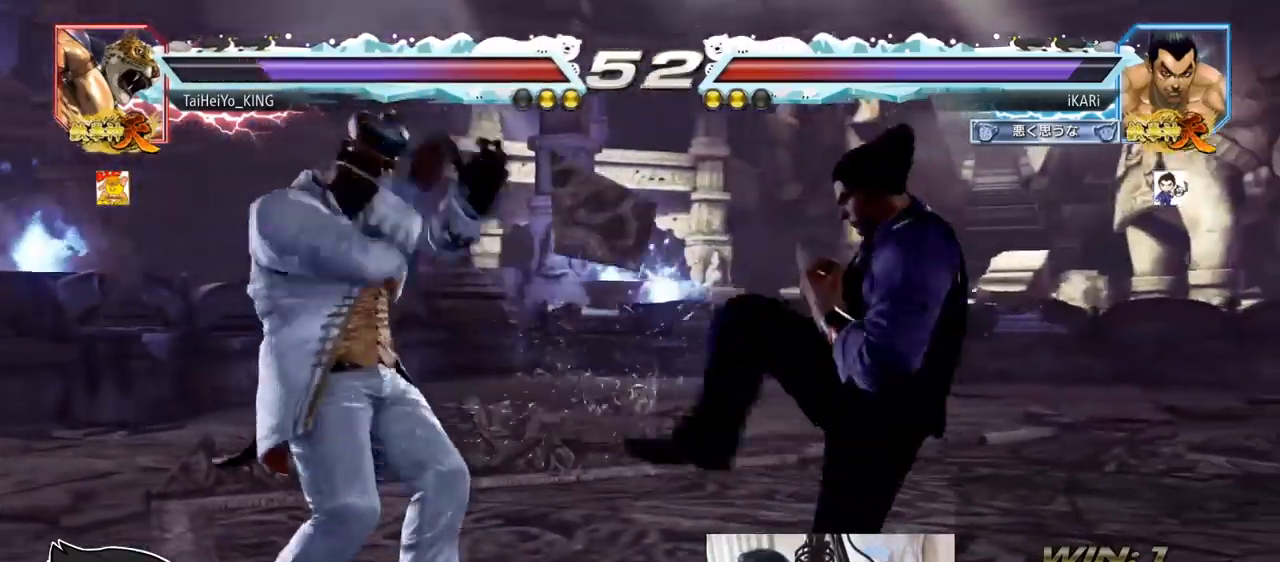
{"dt_ms": 500, "buttons": [], "left_stick": "right", "events": [[33, "left_stick", "right"], [83, "left_stick", "center"], [133, "left_stick", "right"]]}
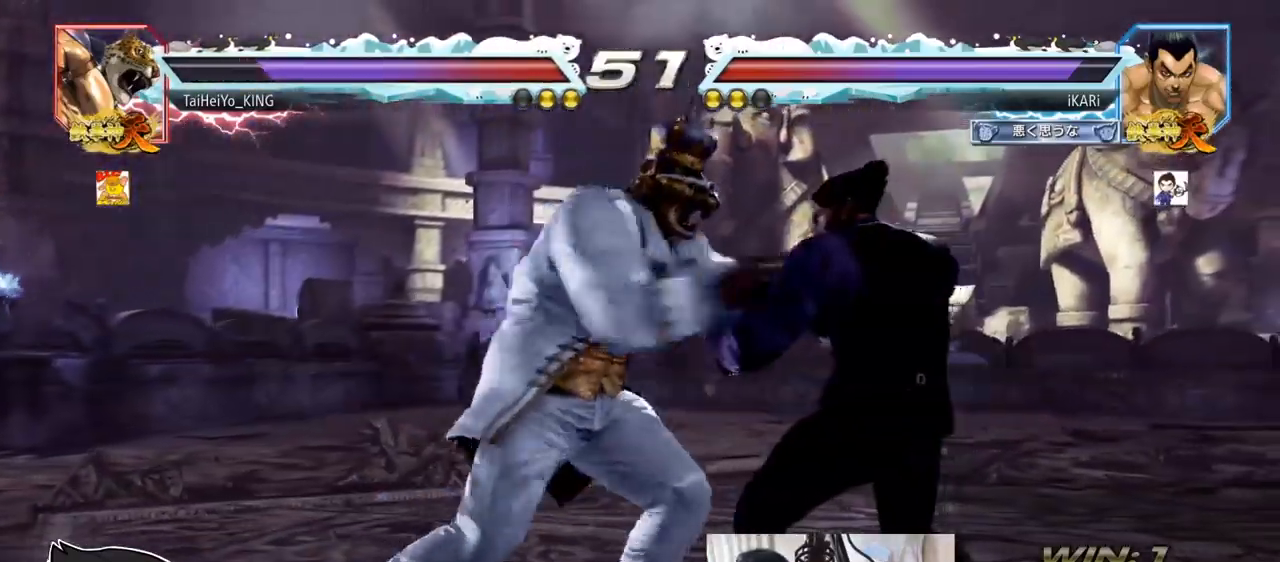
{"dt_ms": 501, "buttons": [], "left_stick": "center", "events": [[200, "TRIANGLE", "down"], [200, "left_stick", "center"], [234, "TRIANGLE", "up"]]}
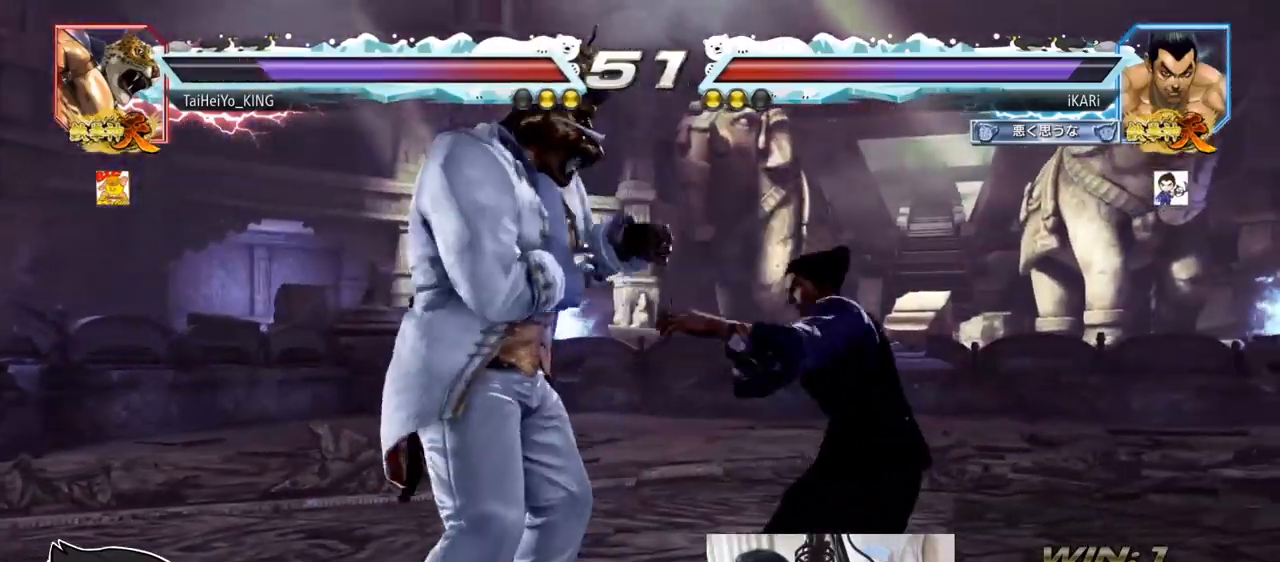
{"dt_ms": 500, "buttons": [], "left_stick": "center", "events": [[116, "left_stick", "down"], [133, "TRIANGLE", "down"], [150, "SQUARE", "down"], [217, "SQUARE", "up"], [217, "TRIANGLE", "up"], [267, "left_stick", "center"]]}
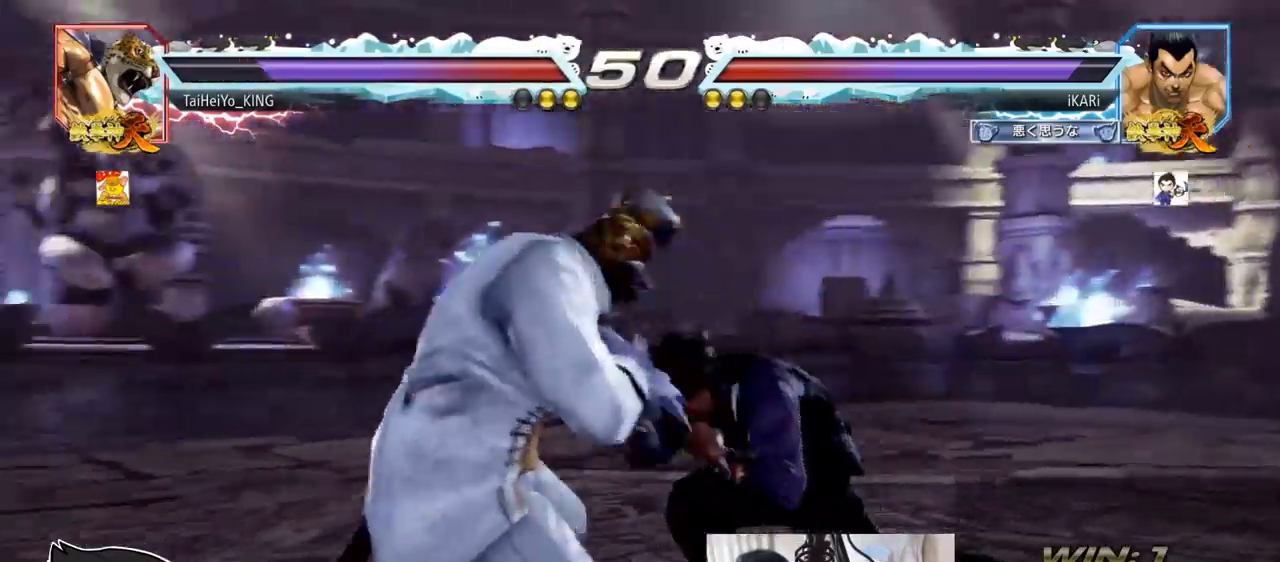
{"dt_ms": 501, "buttons": [], "left_stick": "down", "events": [[184, "left_stick", "right"], [234, "left_stick", "down"]]}
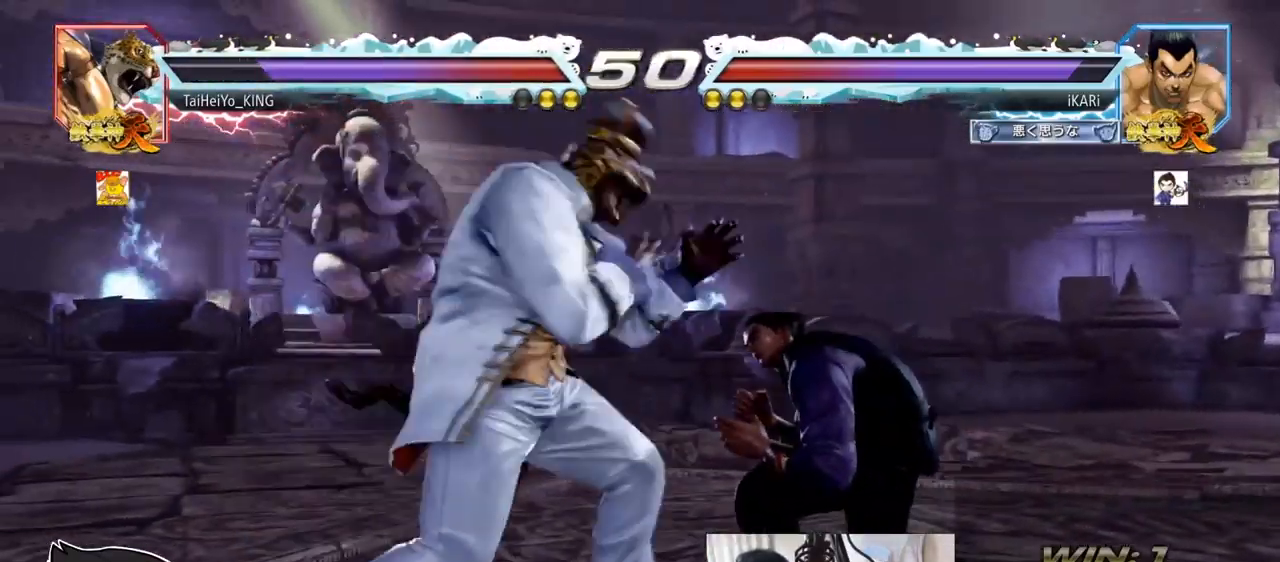
{"dt_ms": 500, "buttons": [], "left_stick": "down", "events": [[133, "left_stick", "center"], [200, "left_stick", "right"], [400, "left_stick", "down"]]}
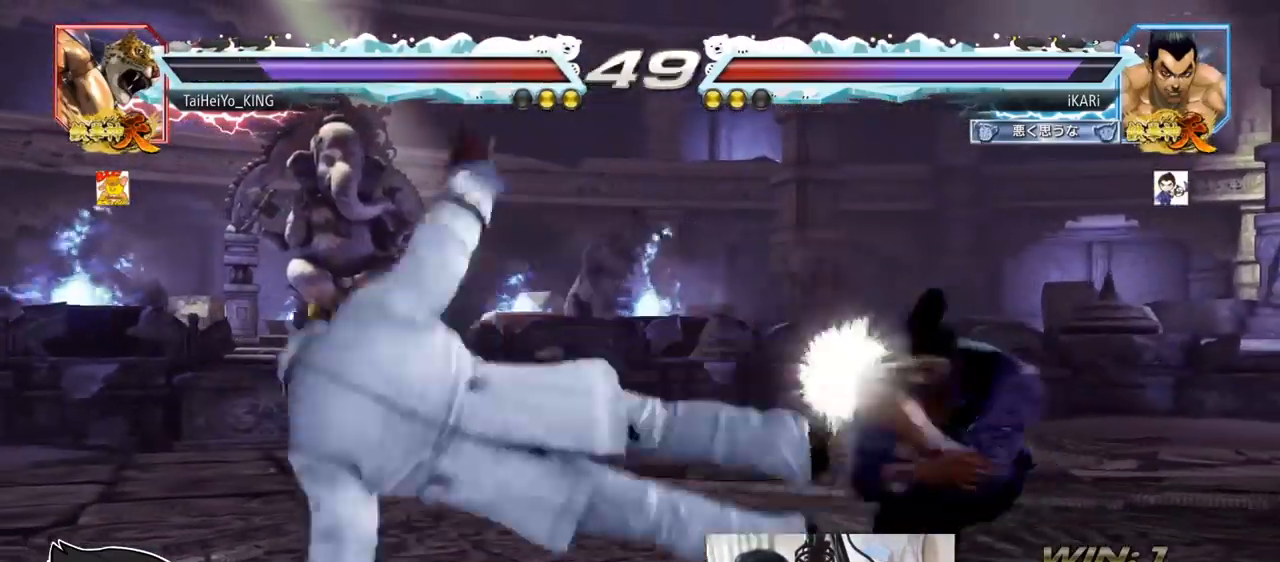
{"dt_ms": 501, "buttons": ["TRIANGLE"], "left_stick": "left", "events": [[167, "left_stick", "center"], [351, "left_stick", "left"], [367, "CIRCLE", "down"], [434, "CIRCLE", "up"], [467, "TRIANGLE", "down"]]}
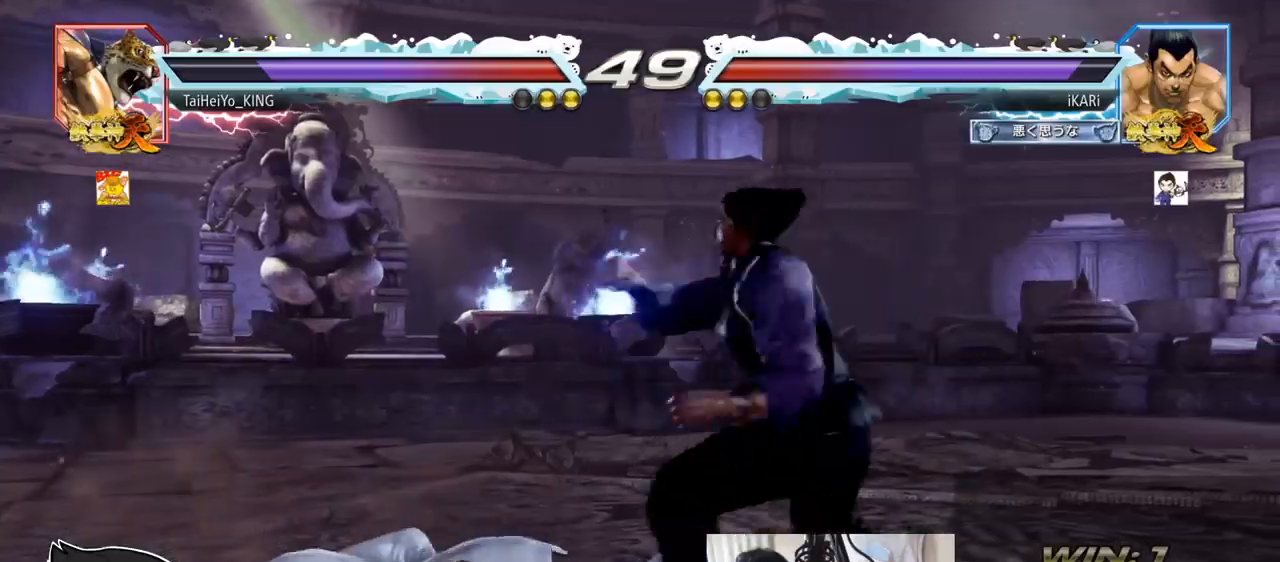
{"dt_ms": 500, "buttons": [], "left_stick": "center", "events": [[16, "TRIANGLE", "up"], [33, "left_stick", "center"], [50, "TRIANGLE", "down"], [100, "TRIANGLE", "up"], [167, "TRIANGLE", "down"], [283, "TRIANGLE", "up"]]}
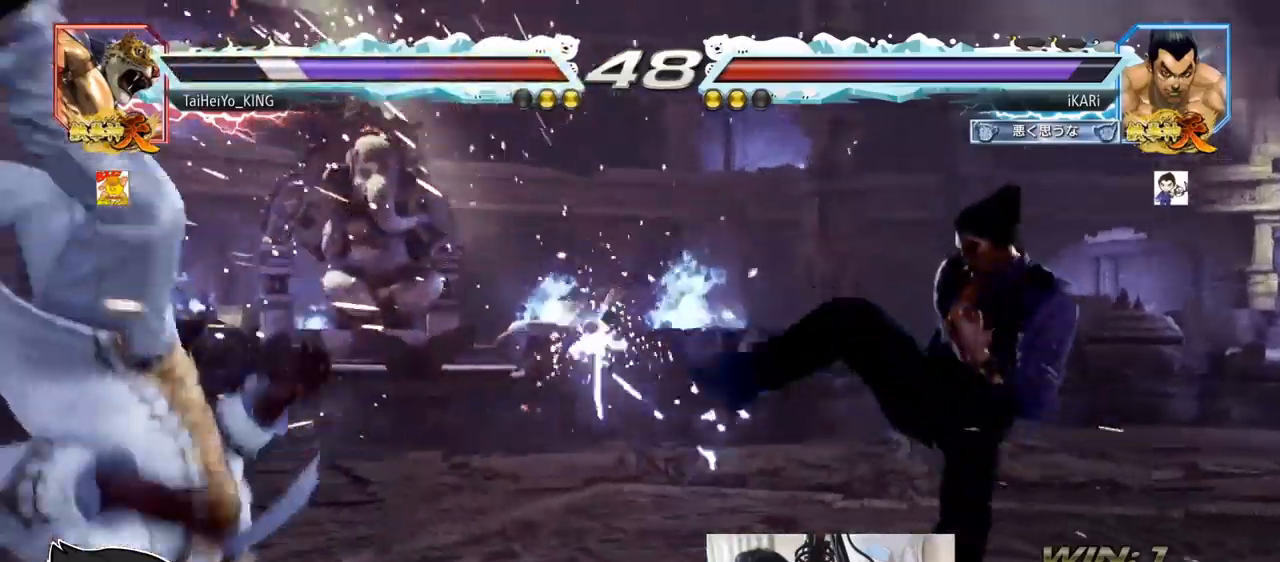
{"dt_ms": 501, "buttons": ["CIRCLE"], "left_stick": "down-left", "events": [[234, "left_stick", "down"], [317, "left_stick", "center"], [367, "left_stick", "left"], [501, "CIRCLE", "down"], [501, "left_stick", "down-left"]]}
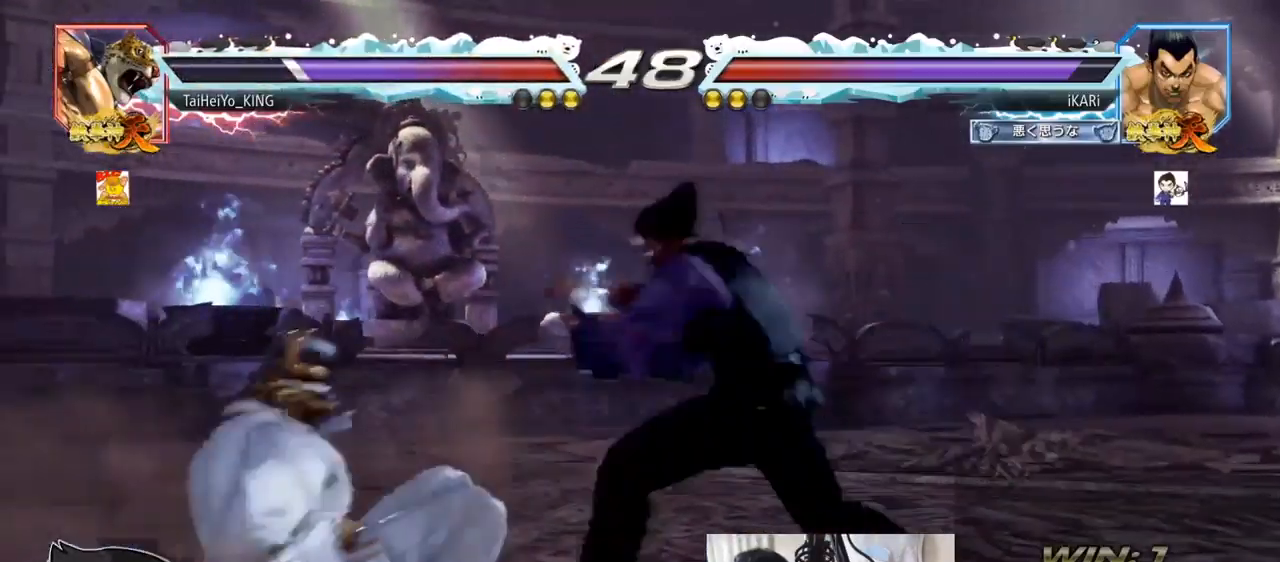
{"dt_ms": 500, "buttons": [], "left_stick": "center", "events": [[50, "CIRCLE", "up"], [100, "SQUARE", "down"], [133, "SQUARE", "up"], [183, "SQUARE", "down"], [233, "SQUARE", "up"], [267, "SQUARE", "down"], [333, "SQUARE", "up"], [383, "SQUARE", "down"], [467, "SQUARE", "up"], [500, "left_stick", "center"]]}
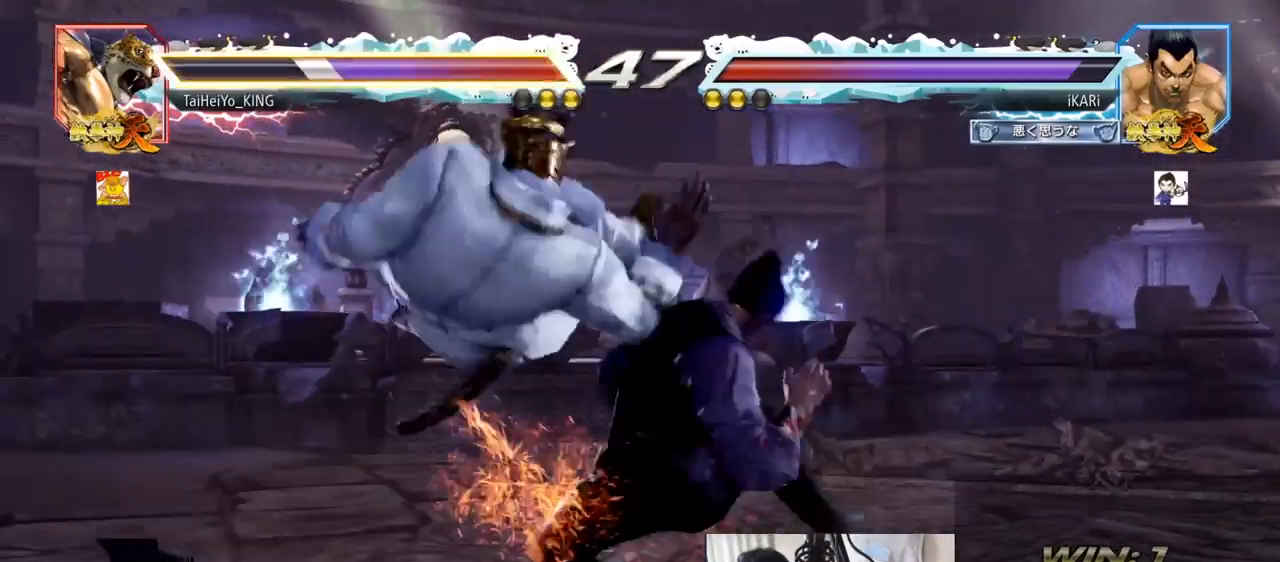
{"dt_ms": 501, "buttons": [], "left_stick": "center", "events": [[67, "TRIANGLE", "down"], [100, "TRIANGLE", "up"], [134, "TRIANGLE", "down"], [200, "TRIANGLE", "up"], [250, "TRIANGLE", "down"], [284, "R1", "down"], [334, "R1", "up"], [384, "TRIANGLE", "up"]]}